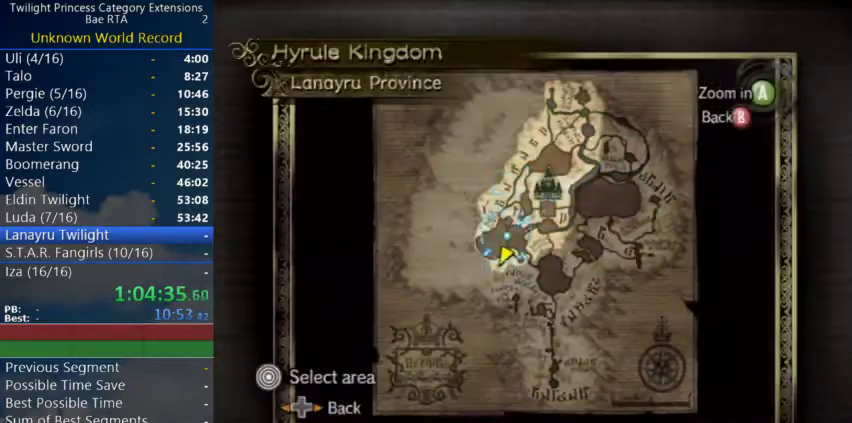
Gameplay with a controller (Nintendo layout); each line is a JSON object with the inputs held at the frame after it. "events" lists button and stick changes between this image and that frame as [ms after this image, input, new state], when the widget could be followed in between. Not read: L3 Z.
{"buttons": [], "left_stick": "center", "right_stick": "center", "events": [[400, "left_stick", "center"]]}
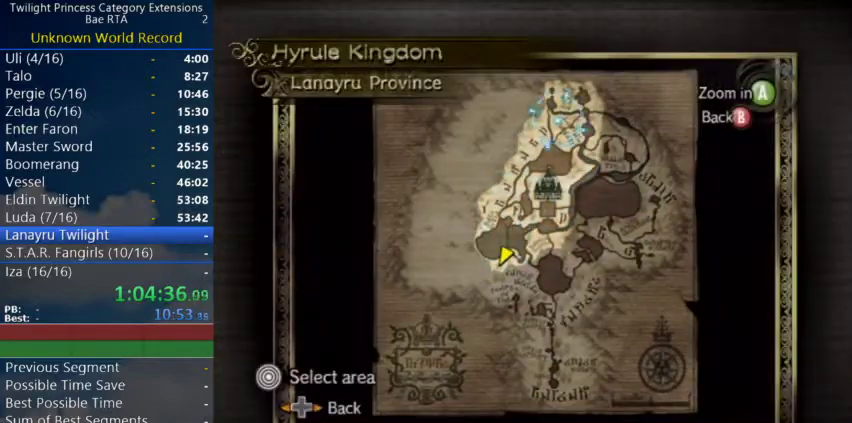
{"buttons": [], "left_stick": "center", "right_stick": "center", "events": []}
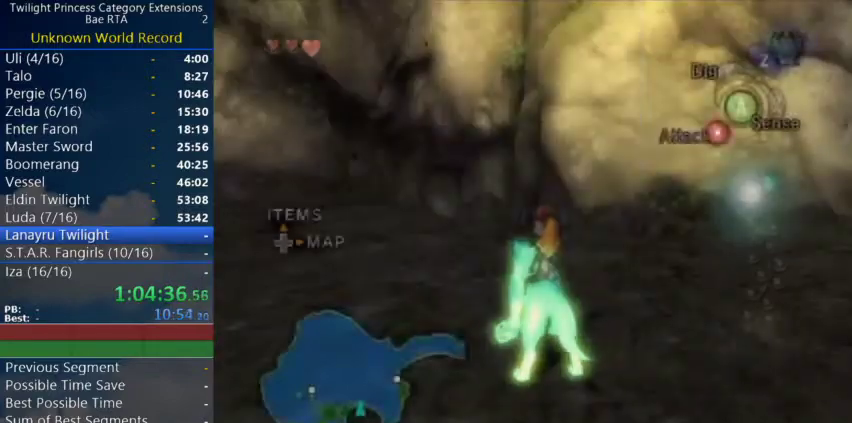
{"buttons": [], "left_stick": "center", "right_stick": "center", "events": []}
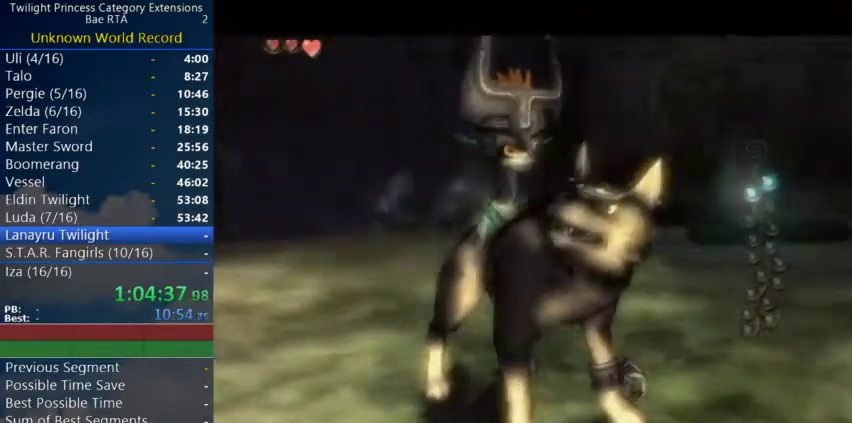
{"buttons": [], "left_stick": "center", "right_stick": "center", "events": []}
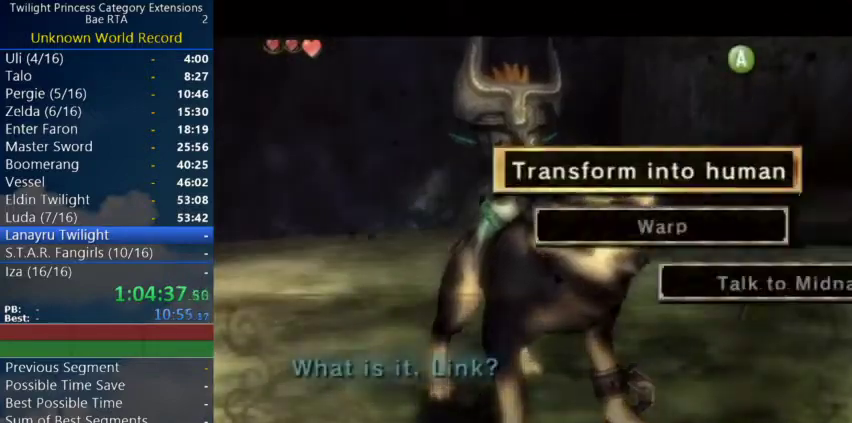
{"buttons": ["A"], "left_stick": "center", "right_stick": "center", "events": [[367, "left_stick", "down"], [467, "left_stick", "center"], [500, "A", "down"]]}
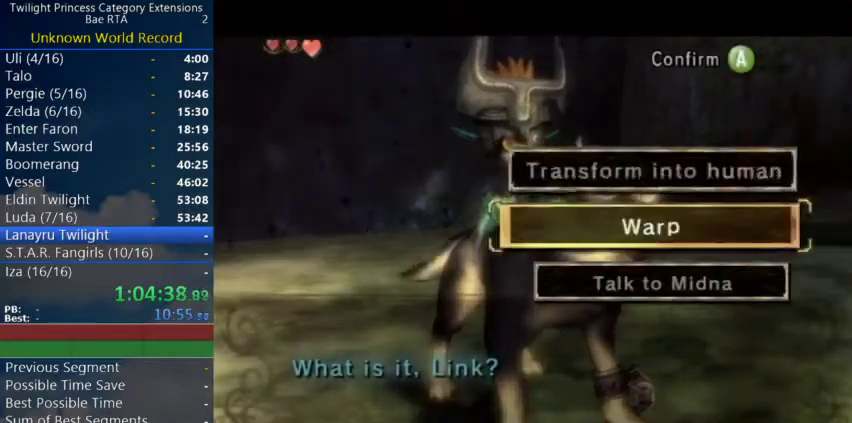
{"buttons": [], "left_stick": "center", "right_stick": "center", "events": [[100, "A", "up"], [167, "A", "down"], [233, "A", "up"]]}
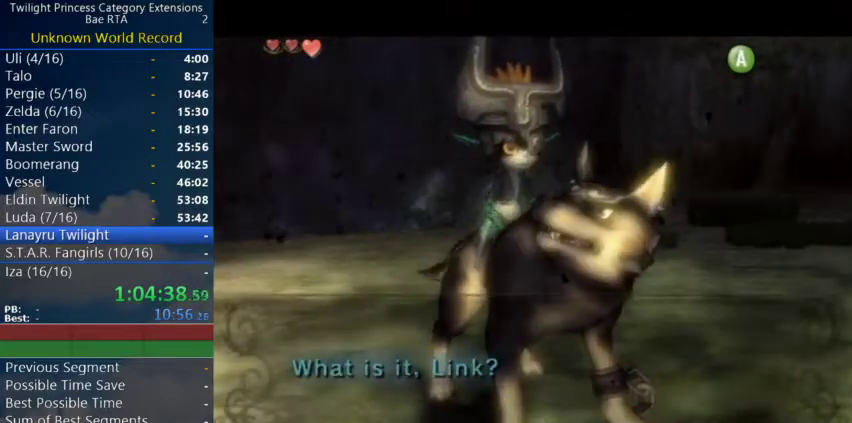
{"buttons": [], "left_stick": "up-right", "right_stick": "center", "events": [[100, "left_stick", "up"], [233, "left_stick", "up-right"]]}
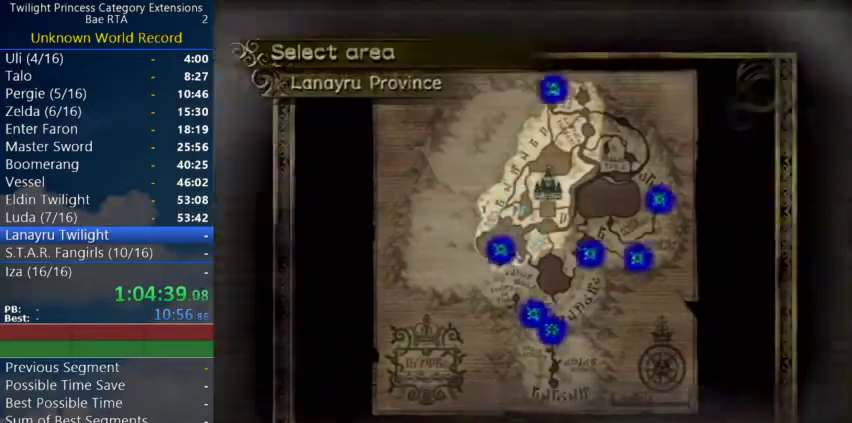
{"buttons": [], "left_stick": "up", "right_stick": "center", "events": [[333, "left_stick", "up"]]}
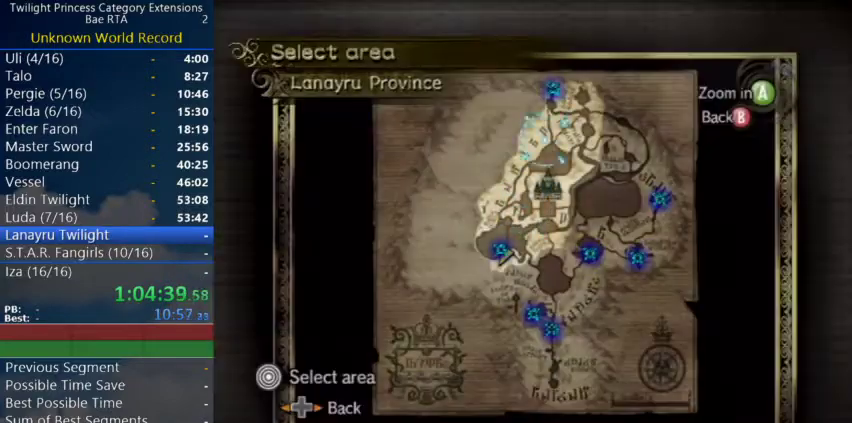
{"buttons": [], "left_stick": "up-right", "right_stick": "center", "events": [[100, "A", "down"], [100, "left_stick", "center"], [233, "A", "up"], [300, "left_stick", "up"], [400, "left_stick", "down-left"], [500, "left_stick", "up-right"]]}